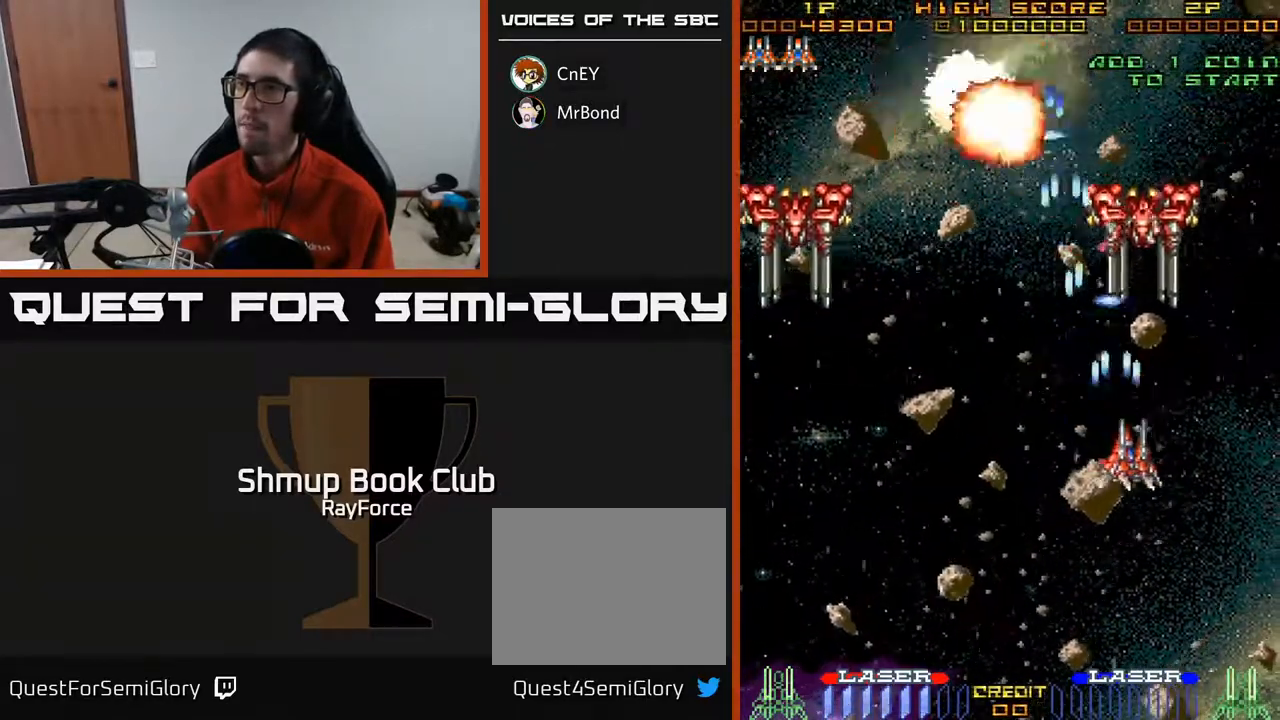
Gameplay with a controller (Xbox layout); each line is a JSON object with the inputs held at the frame after it. "events" lists button and stick changes between this image and that frame as [ms after this image, input, new state], when the widget could be followed in between. Not read: left_stick.
{"buttons": ["A", "DPAD_DOWN"], "right_stick": "center", "events": [[50, "DPAD_DOWN", "down"], [100, "DPAD_RIGHT", "up"]]}
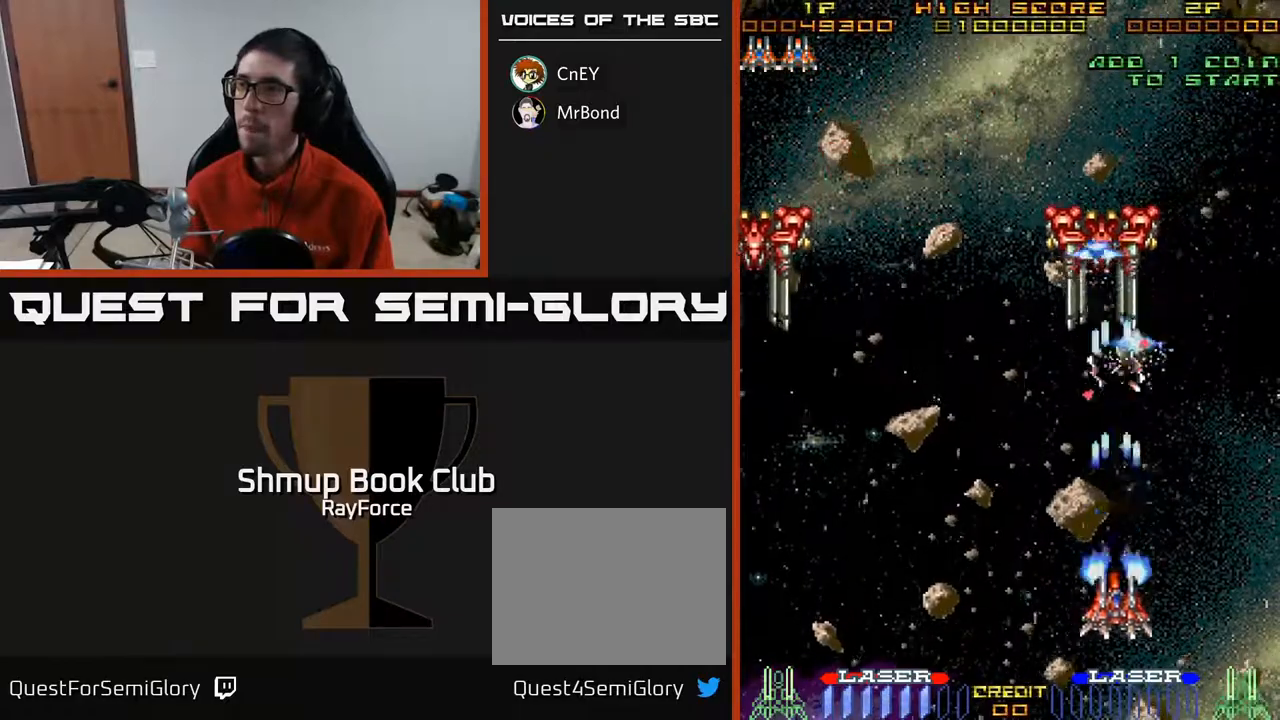
{"buttons": ["A", "DPAD_LEFT"], "right_stick": "center", "events": [[100, "DPAD_DOWN", "up"], [150, "DPAD_LEFT", "down"]]}
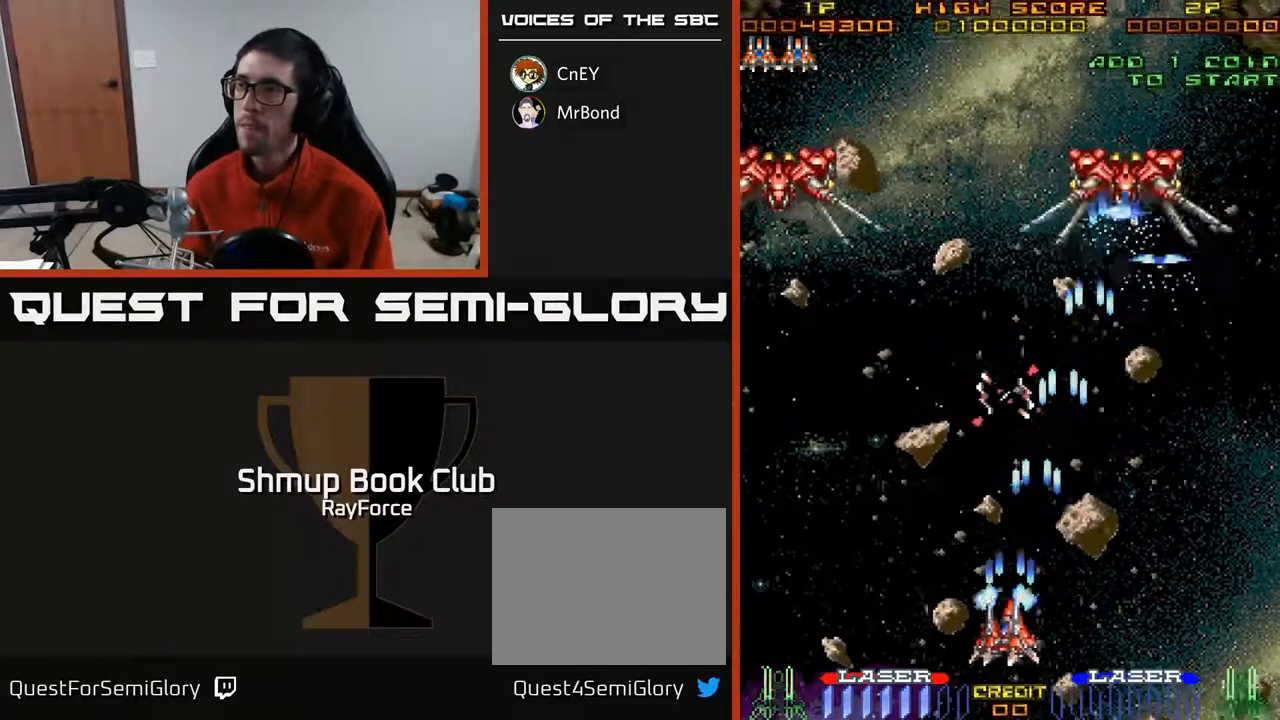
{"buttons": ["A", "DPAD_LEFT"], "right_stick": "center", "events": []}
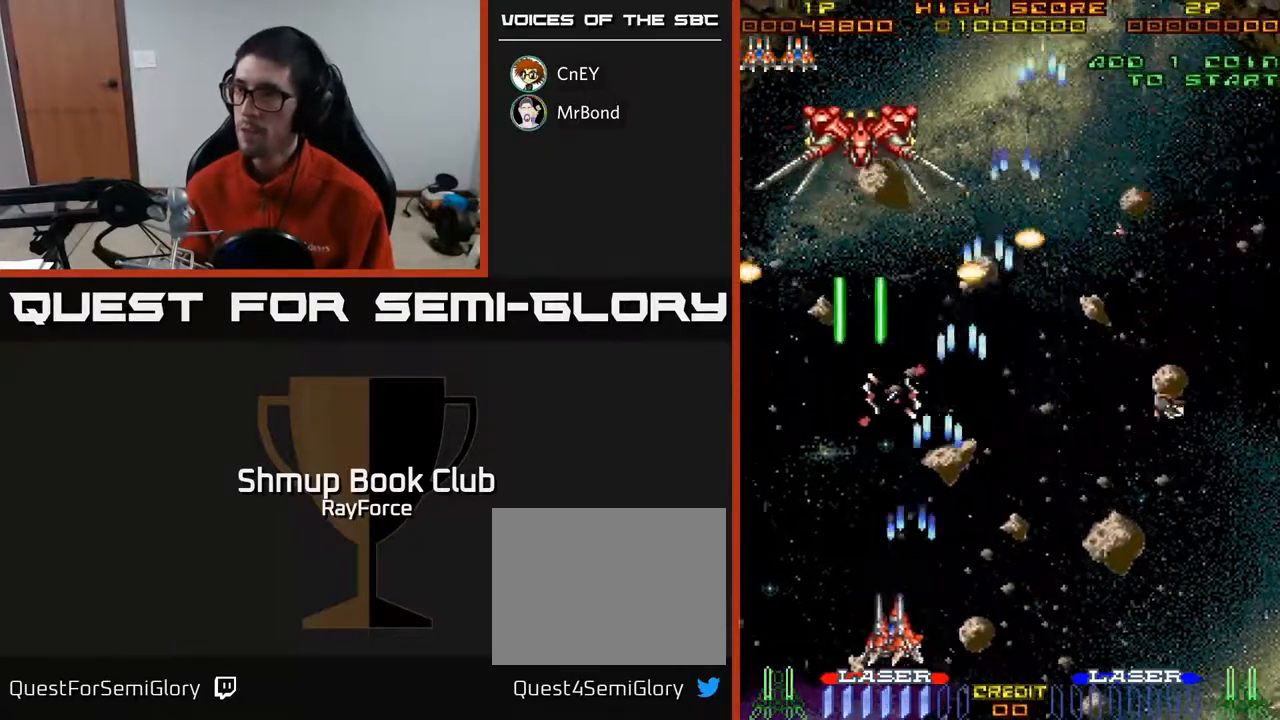
{"buttons": ["A", "DPAD_LEFT"], "right_stick": "center", "events": [[83, "DPAD_LEFT", "up"], [83, "DPAD_UP", "down"], [183, "DPAD_UP", "up"], [317, "DPAD_DOWN", "down"], [383, "DPAD_LEFT", "down"], [450, "DPAD_DOWN", "up"]]}
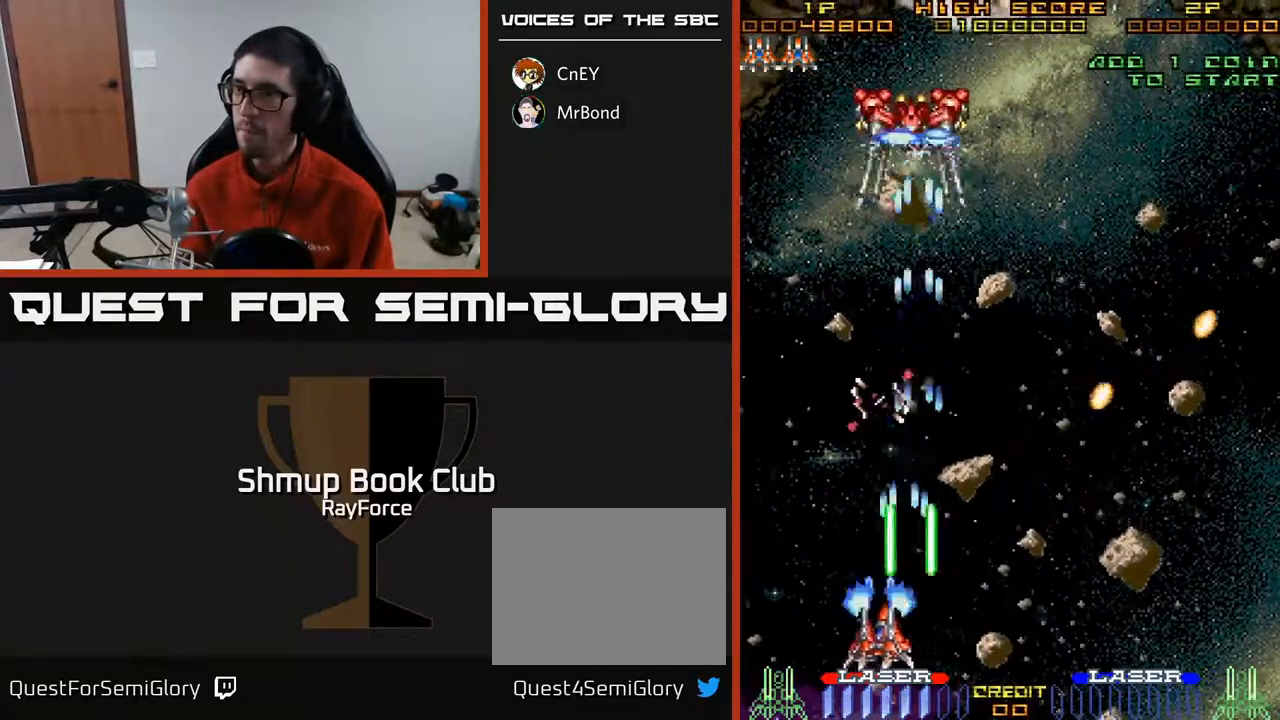
{"buttons": ["A", "DPAD_UP", "DPAD_RIGHT"], "right_stick": "center", "events": [[83, "DPAD_UP", "down"], [150, "DPAD_LEFT", "up"], [300, "DPAD_RIGHT", "down"]]}
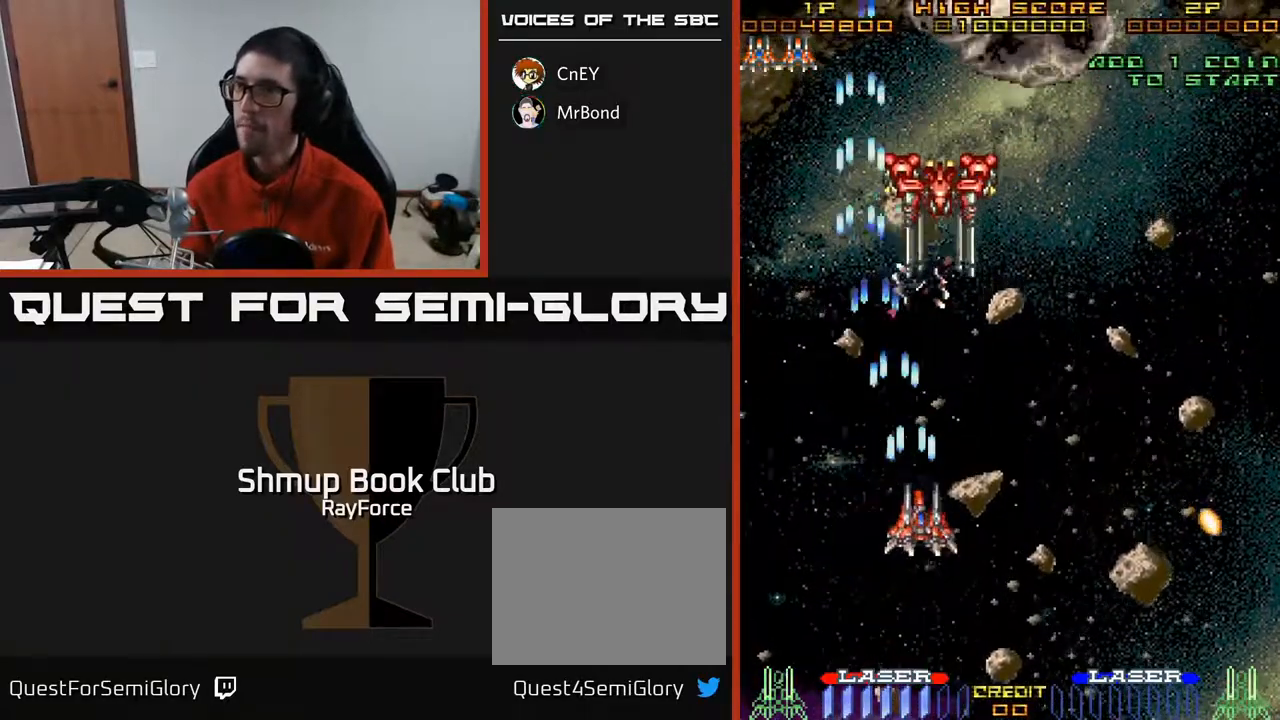
{"buttons": ["A"], "right_stick": "center", "events": [[483, "DPAD_UP", "up"], [500, "DPAD_RIGHT", "up"]]}
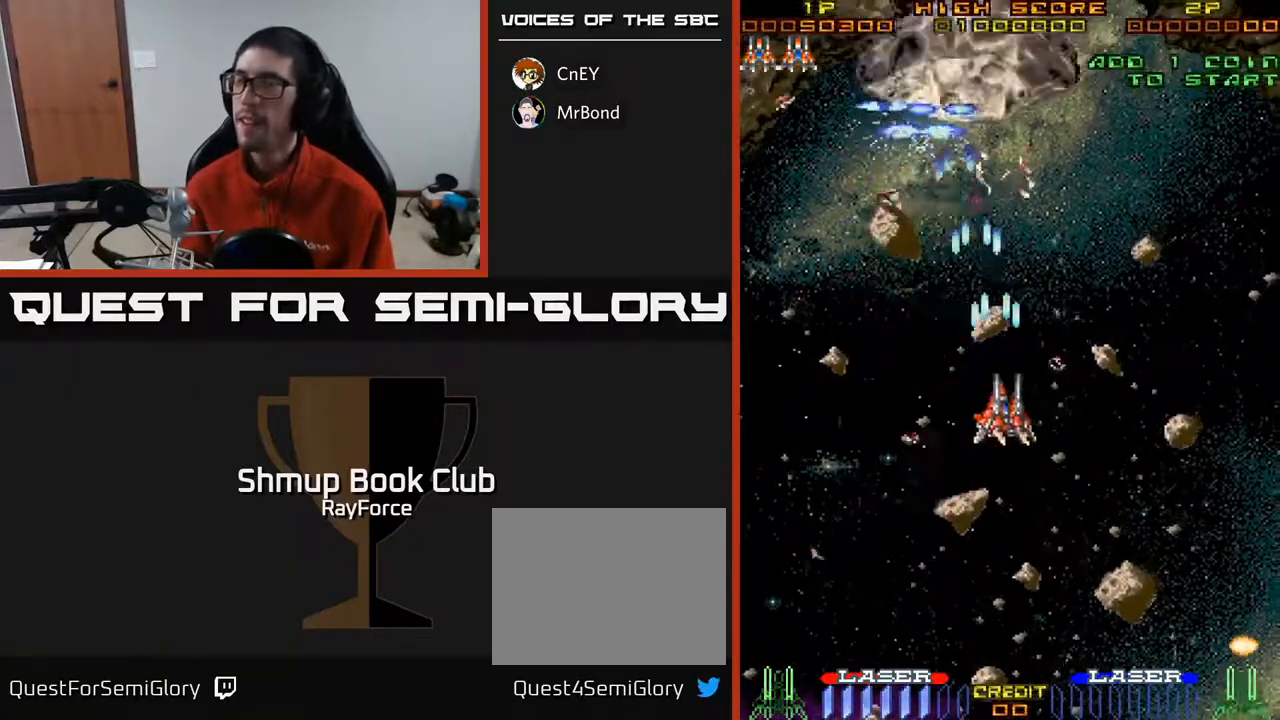
{"buttons": ["A", "DPAD_DOWN", "DPAD_RIGHT"], "right_stick": "center", "events": [[50, "DPAD_DOWN", "down"], [50, "DPAD_LEFT", "down"], [183, "DPAD_LEFT", "up"], [483, "DPAD_RIGHT", "down"]]}
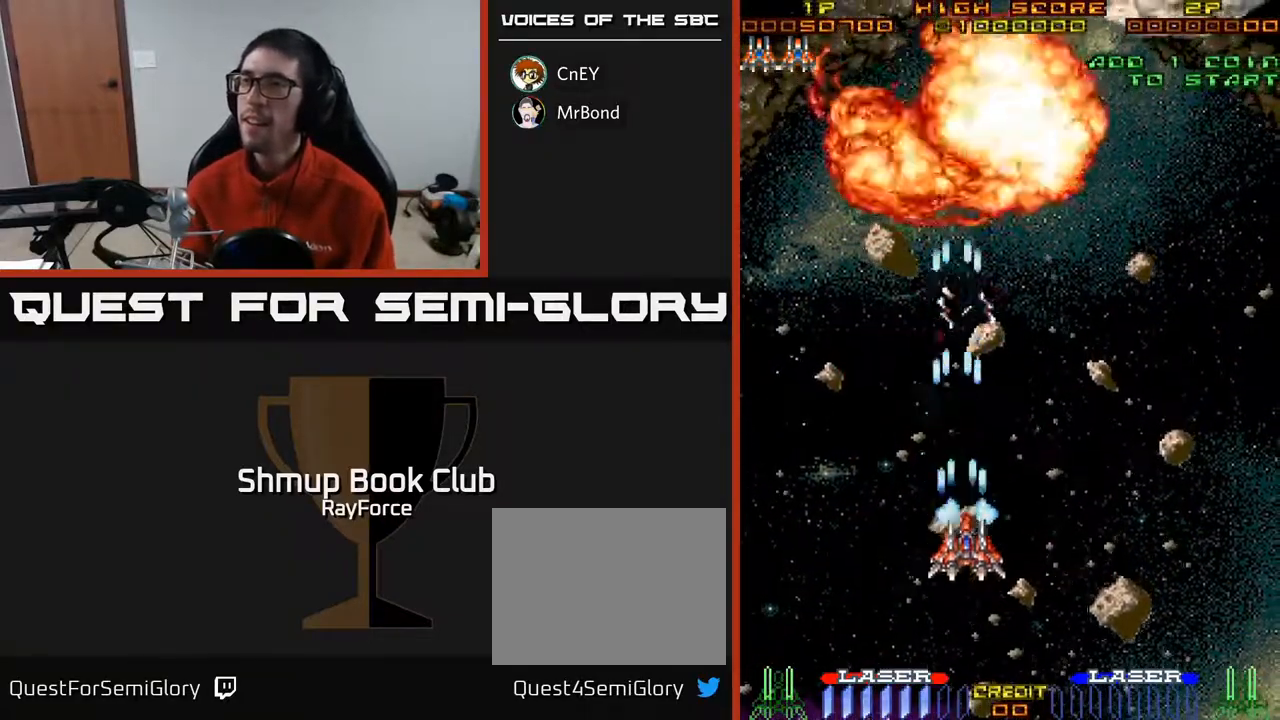
{"buttons": ["A", "DPAD_RIGHT"], "right_stick": "center", "events": [[217, "DPAD_DOWN", "up"]]}
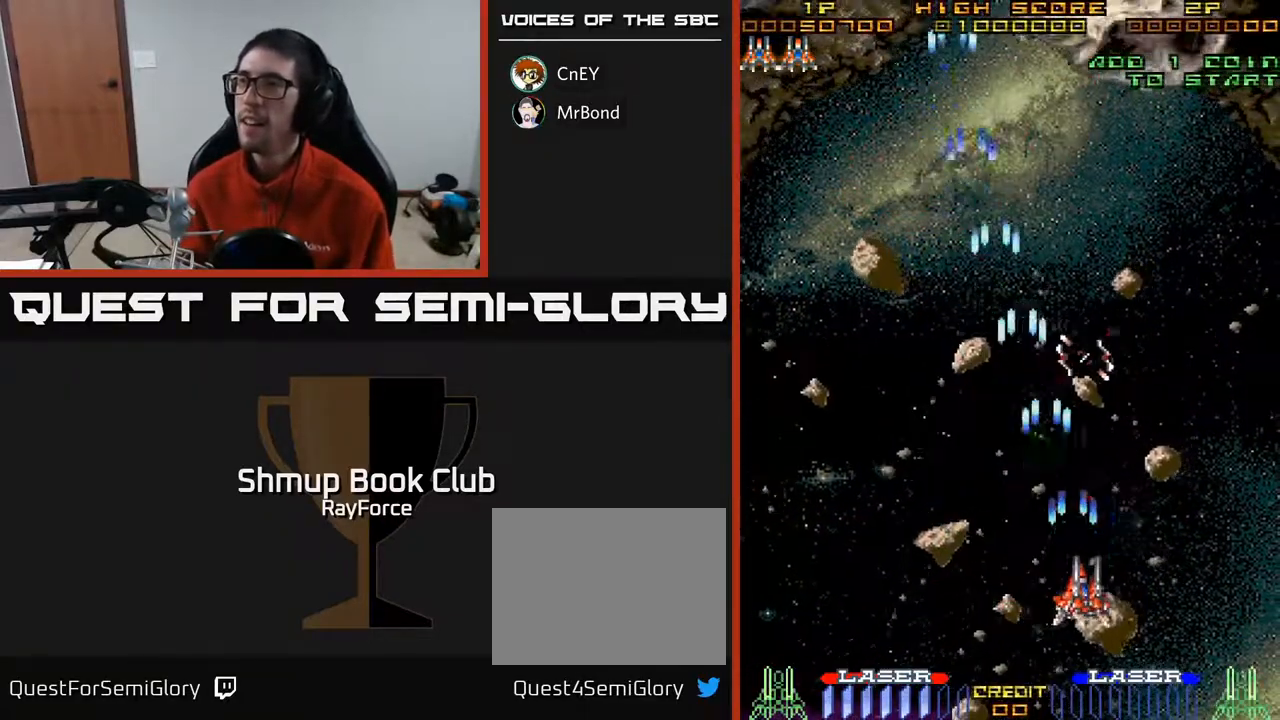
{"buttons": ["A", "DPAD_UP"], "right_stick": "center", "events": [[67, "DPAD_UP", "down"], [150, "DPAD_RIGHT", "up"]]}
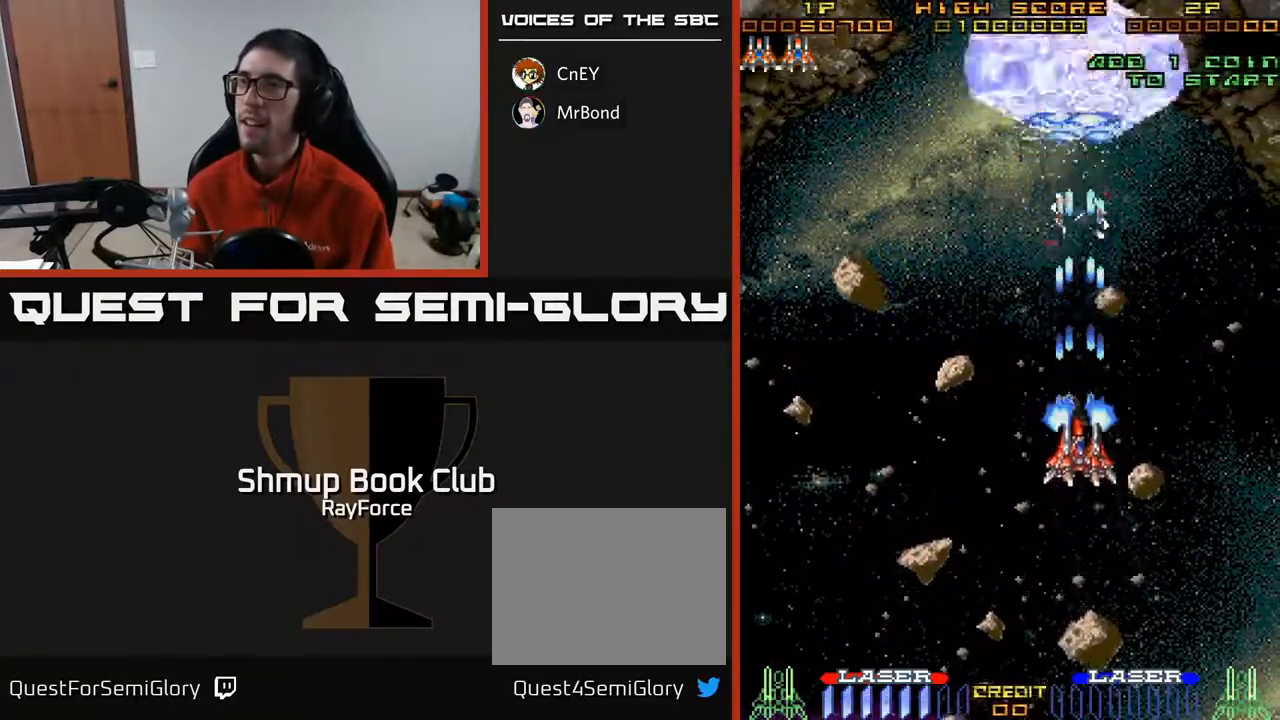
{"buttons": ["A", "DPAD_DOWN"], "right_stick": "center", "events": [[117, "DPAD_UP", "up"], [150, "DPAD_DOWN", "down"], [317, "DPAD_LEFT", "down"], [433, "DPAD_LEFT", "up"]]}
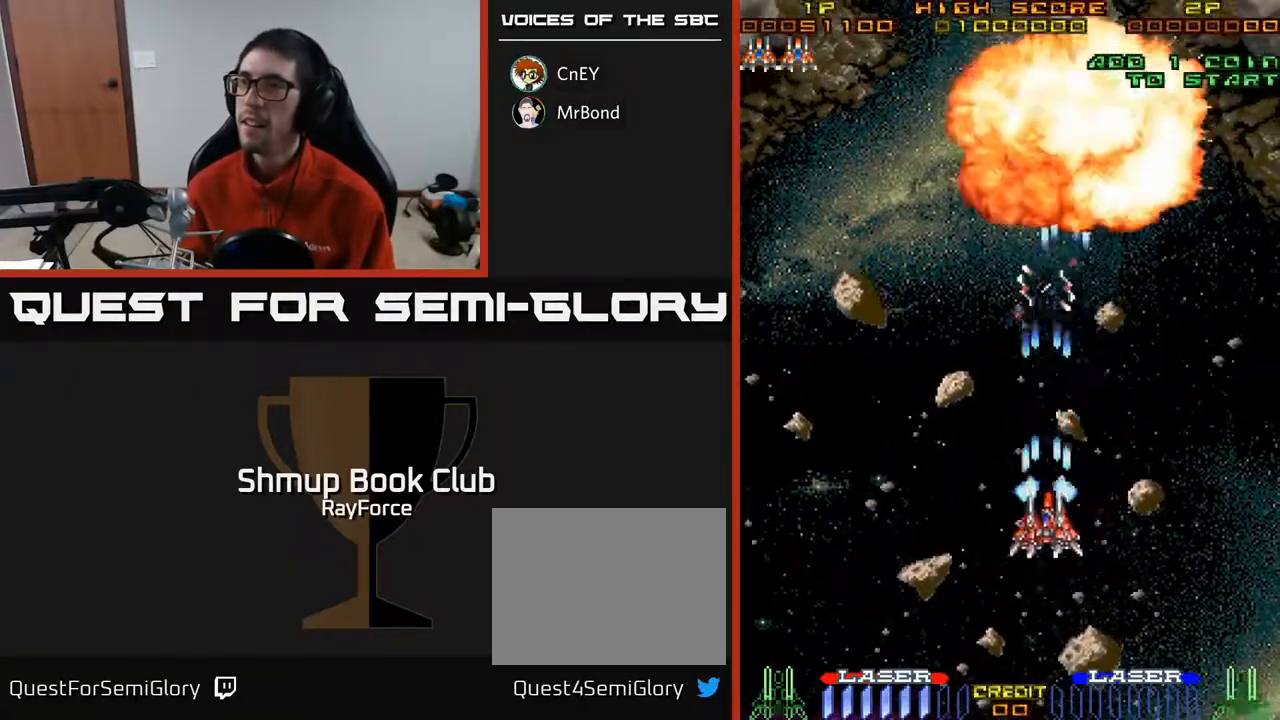
{"buttons": ["A", "DPAD_LEFT"], "right_stick": "center", "events": [[67, "DPAD_LEFT", "down"], [267, "DPAD_DOWN", "up"]]}
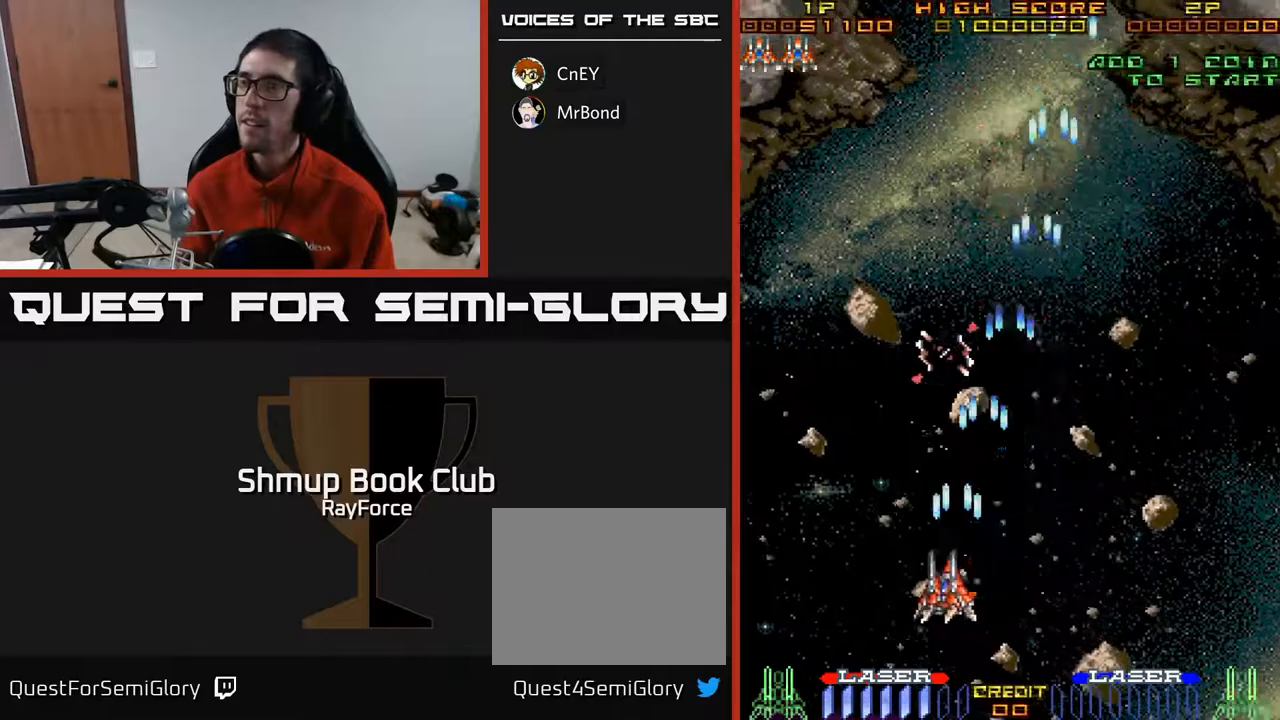
{"buttons": ["A", "DPAD_LEFT"], "right_stick": "center", "events": []}
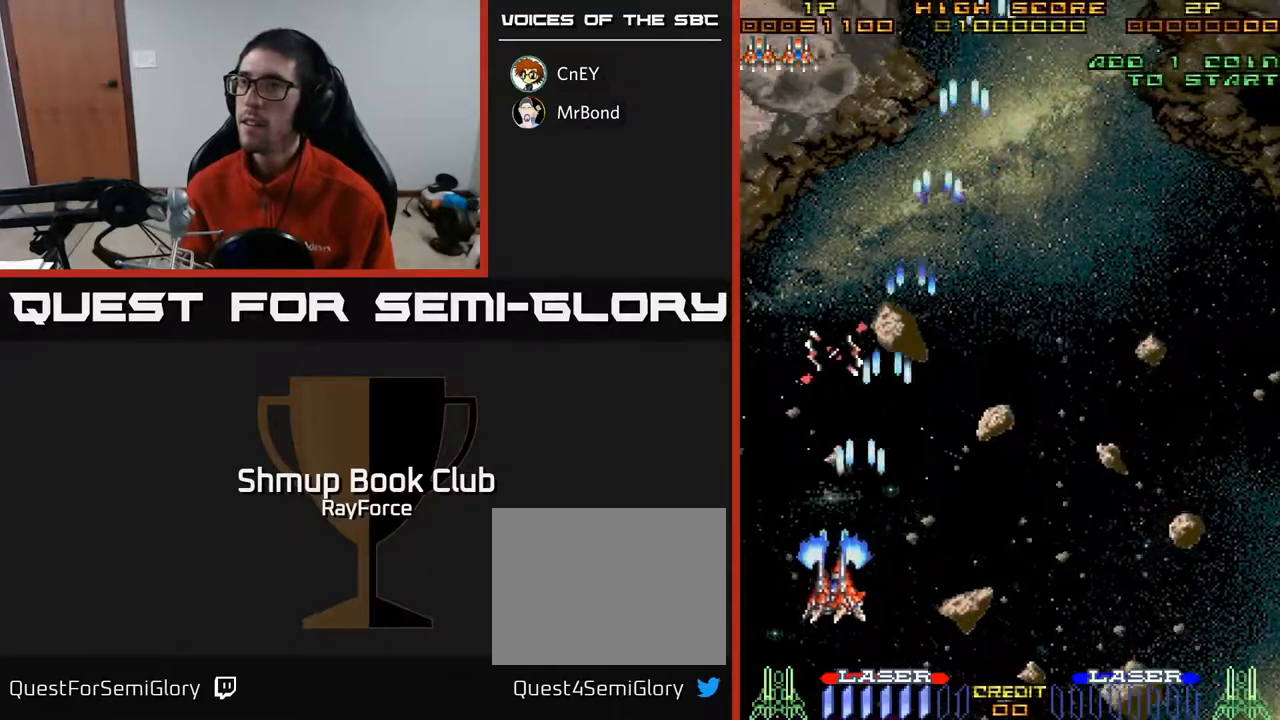
{"buttons": ["A", "DPAD_UP", "DPAD_RIGHT"], "right_stick": "center", "events": [[50, "DPAD_UP", "down"], [133, "DPAD_LEFT", "up"], [483, "DPAD_RIGHT", "down"]]}
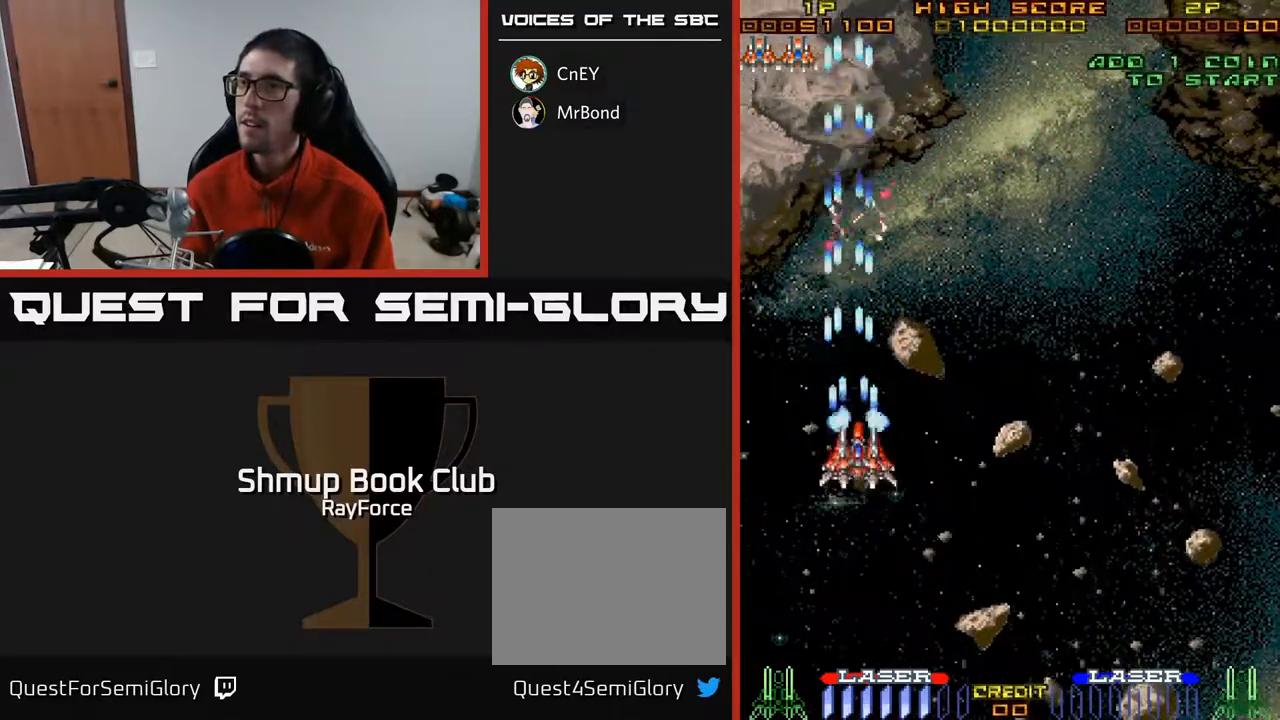
{"buttons": ["A"], "right_stick": "center", "events": [[183, "DPAD_UP", "up"], [500, "DPAD_RIGHT", "up"]]}
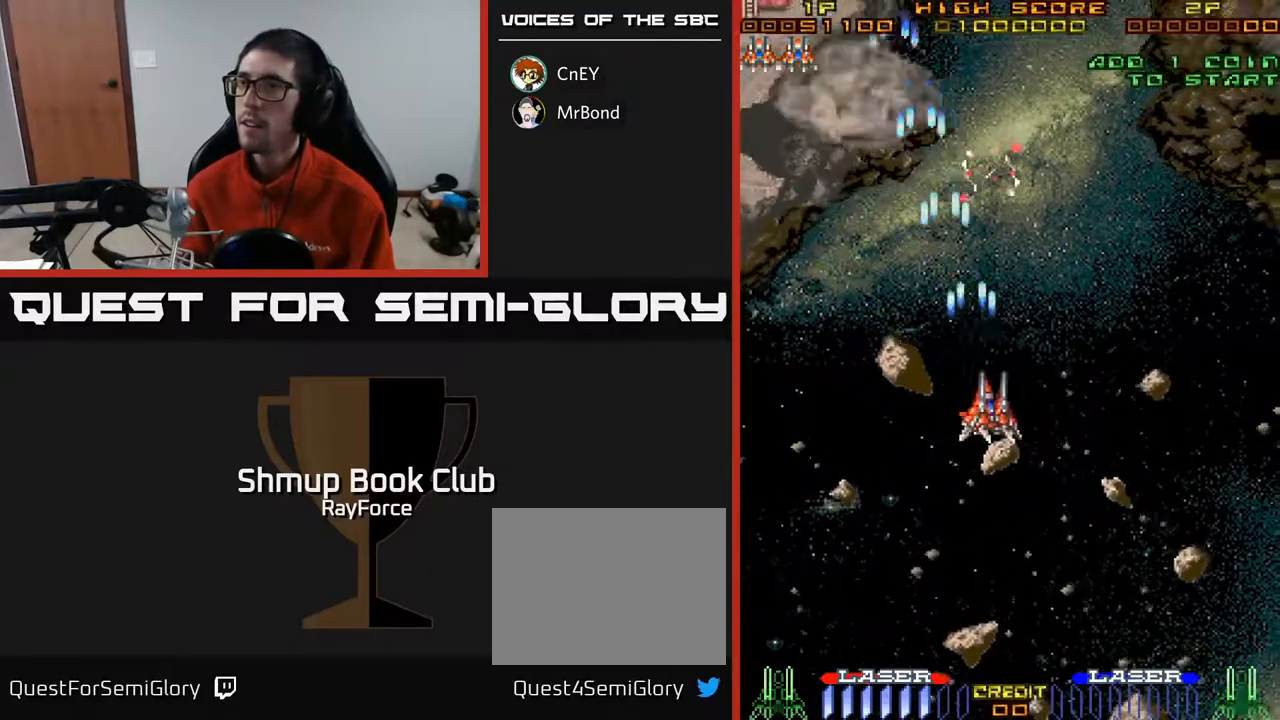
{"buttons": ["A", "DPAD_UP", "DPAD_LEFT"], "right_stick": "center", "events": [[50, "DPAD_LEFT", "down"], [183, "DPAD_UP", "down"]]}
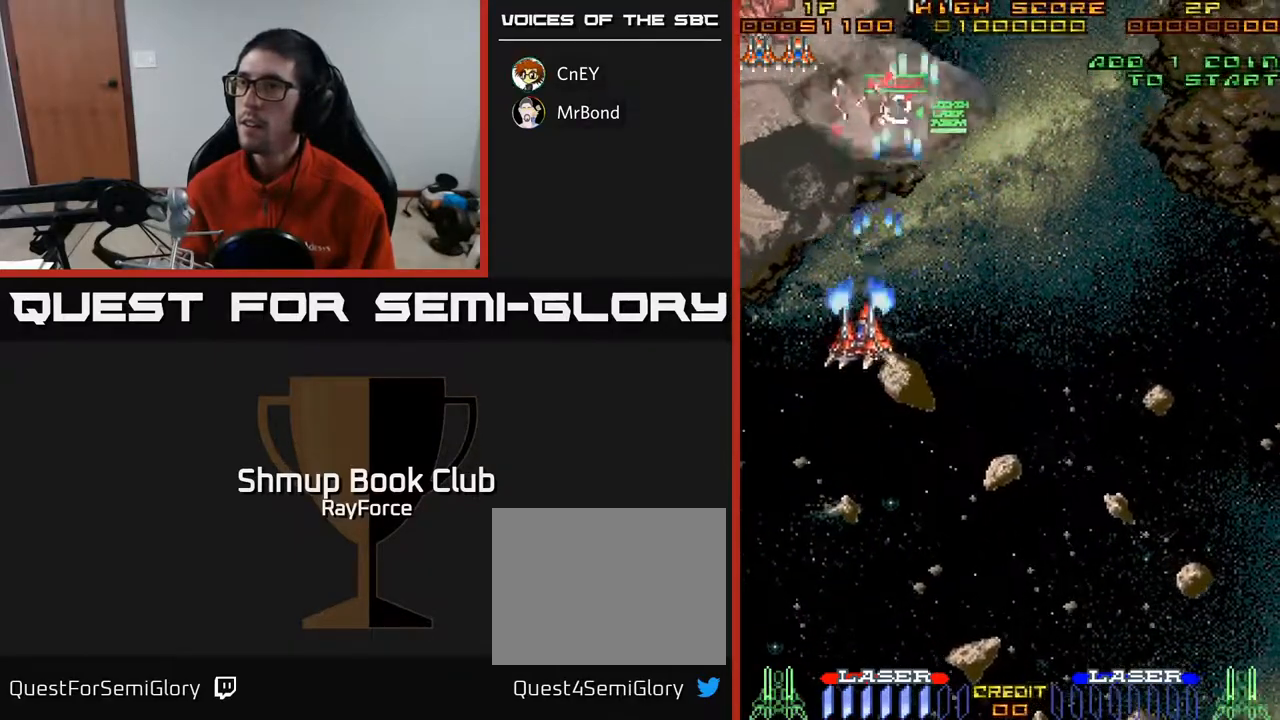
{"buttons": ["A", "DPAD_RIGHT"], "right_stick": "center", "events": [[300, "DPAD_LEFT", "up"], [333, "DPAD_RIGHT", "down"], [350, "DPAD_UP", "up"]]}
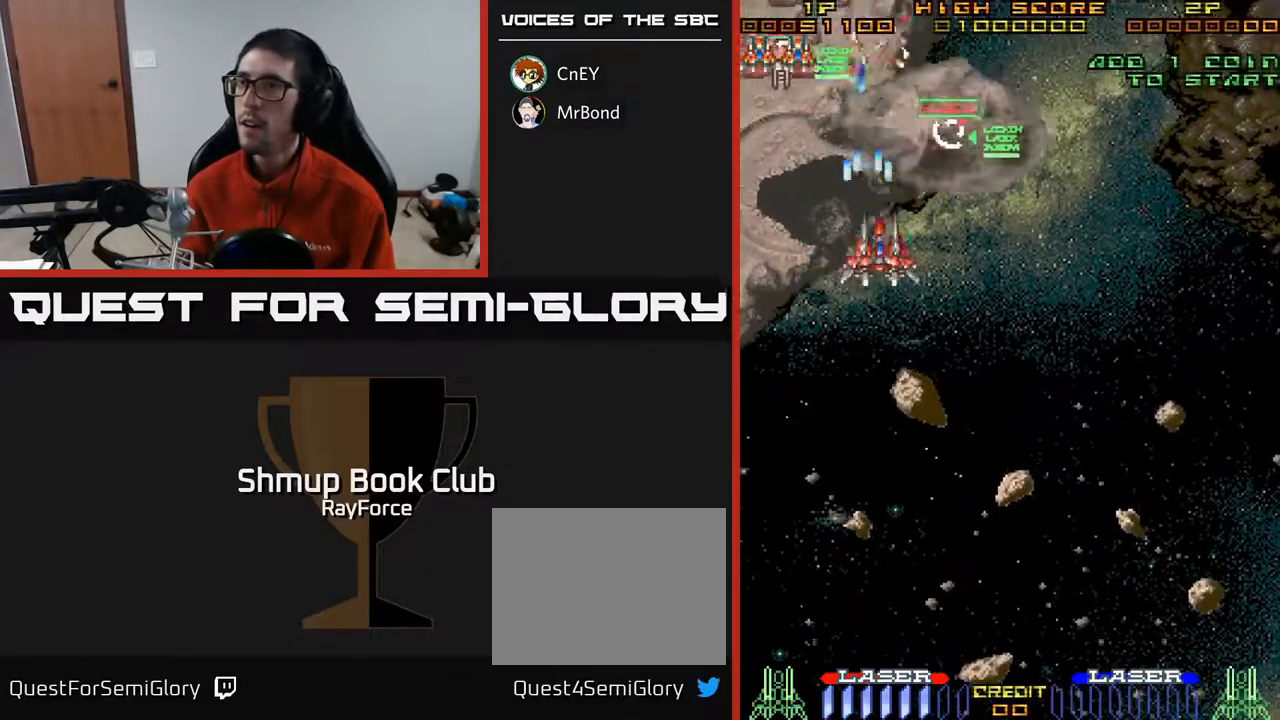
{"buttons": ["A", "X", "DPAD_DOWN"], "right_stick": "center", "events": [[117, "DPAD_DOWN", "down"], [217, "DPAD_DOWN", "up"], [317, "DPAD_RIGHT", "up"], [383, "DPAD_DOWN", "down"], [450, "X", "down"]]}
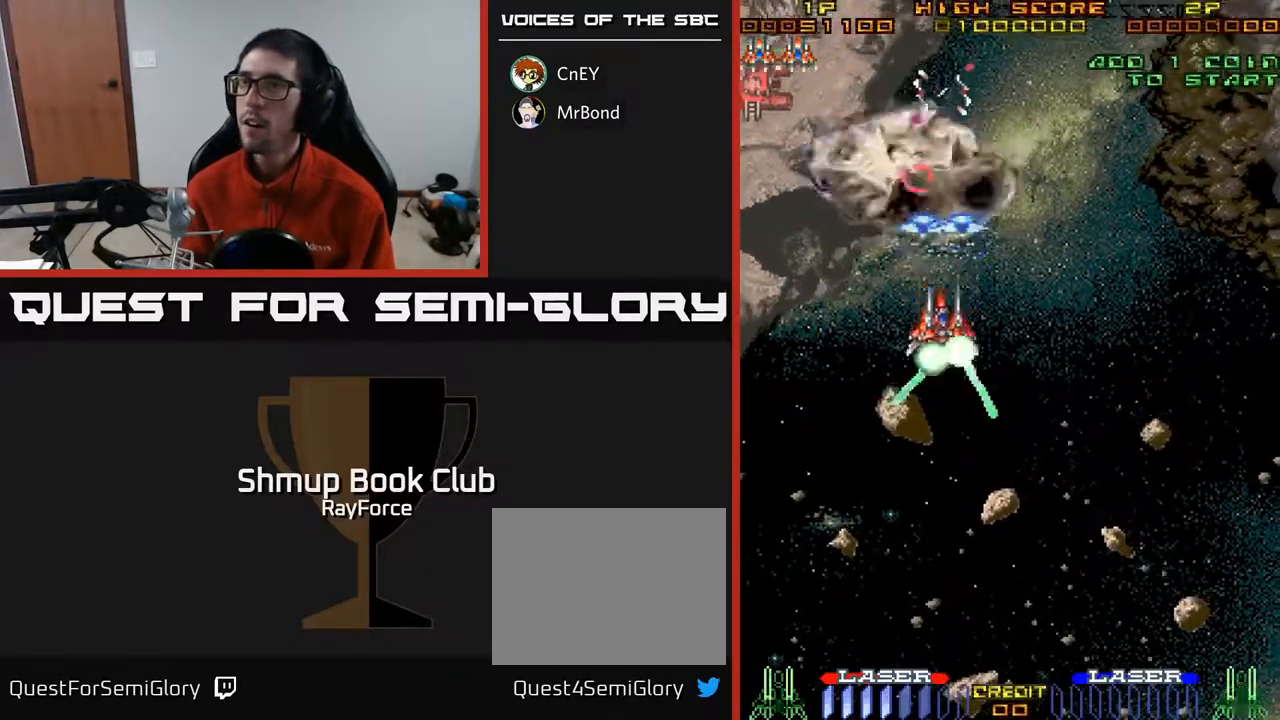
{"buttons": ["A", "DPAD_LEFT"], "right_stick": "center", "events": [[67, "X", "up"], [133, "DPAD_LEFT", "down"], [283, "DPAD_DOWN", "up"]]}
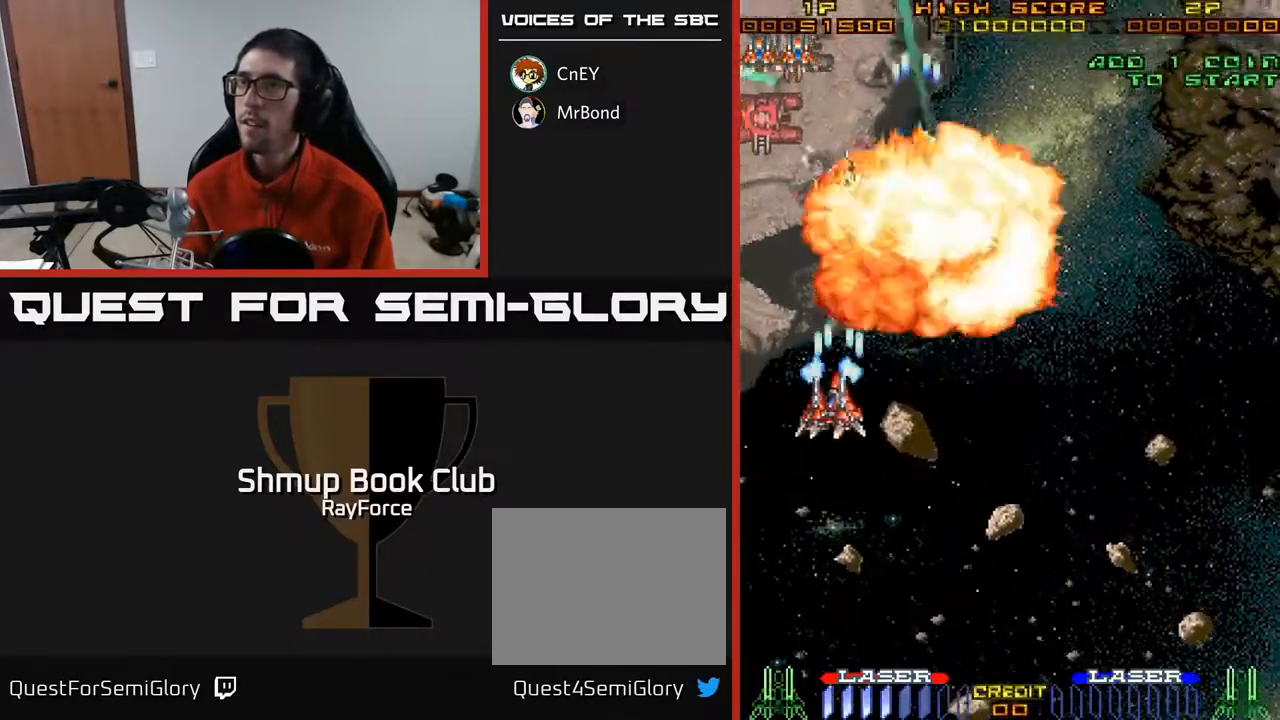
{"buttons": ["A", "DPAD_DOWN", "DPAD_RIGHT"], "right_stick": "center", "events": [[33, "DPAD_UP", "down"], [283, "DPAD_LEFT", "up"], [433, "DPAD_RIGHT", "down"], [450, "DPAD_UP", "up"], [500, "DPAD_DOWN", "down"]]}
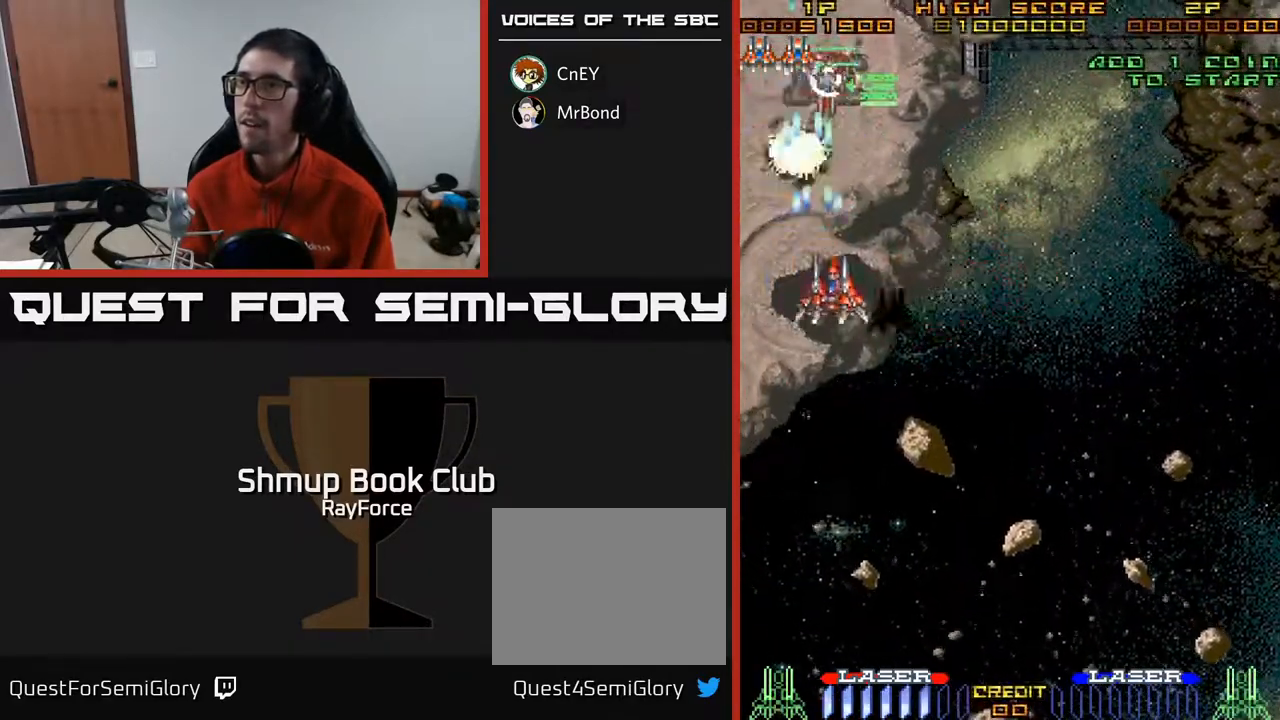
{"buttons": ["A", "DPAD_RIGHT"], "right_stick": "center", "events": [[133, "DPAD_DOWN", "up"], [183, "X", "down"], [283, "X", "up"]]}
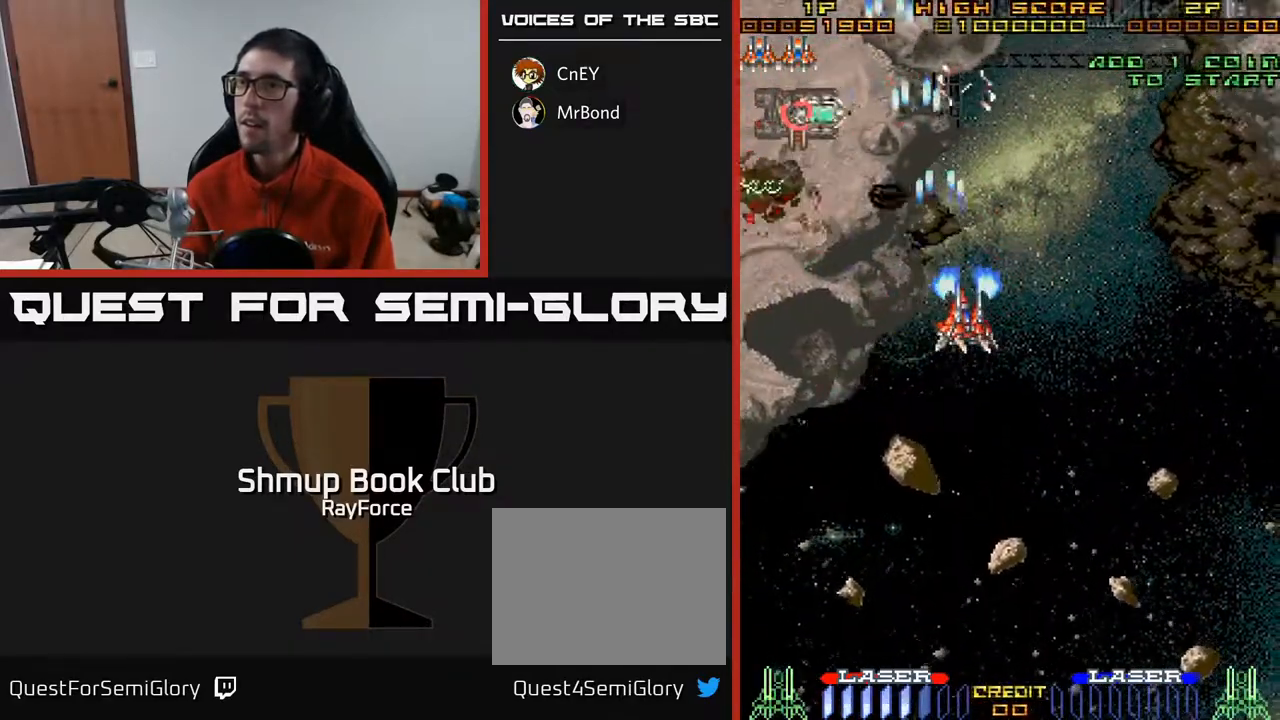
{"buttons": ["A", "DPAD_UP", "DPAD_RIGHT"], "right_stick": "center", "events": [[383, "DPAD_UP", "down"]]}
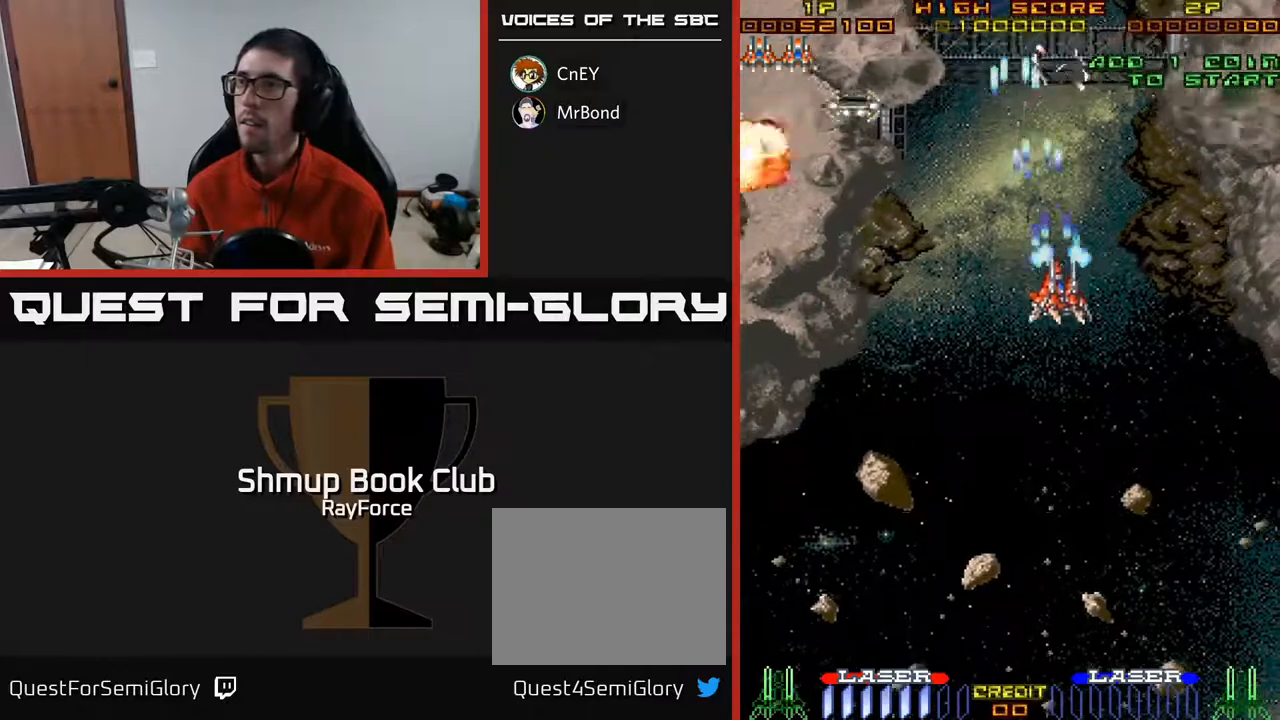
{"buttons": ["A", "DPAD_DOWN", "DPAD_RIGHT"], "right_stick": "center", "events": [[83, "DPAD_UP", "up"], [333, "DPAD_DOWN", "down"]]}
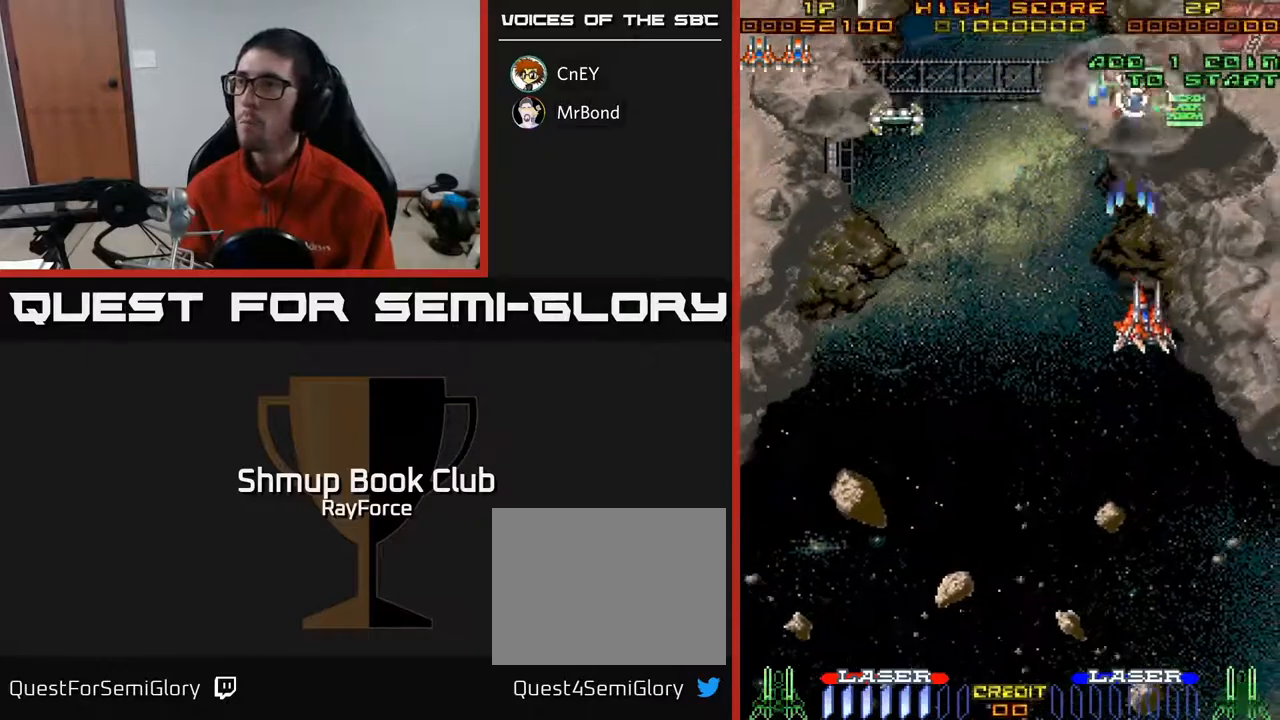
{"buttons": ["A", "DPAD_RIGHT"], "right_stick": "center", "events": [[33, "DPAD_DOWN", "up"], [183, "DPAD_UP", "down"], [467, "DPAD_UP", "up"]]}
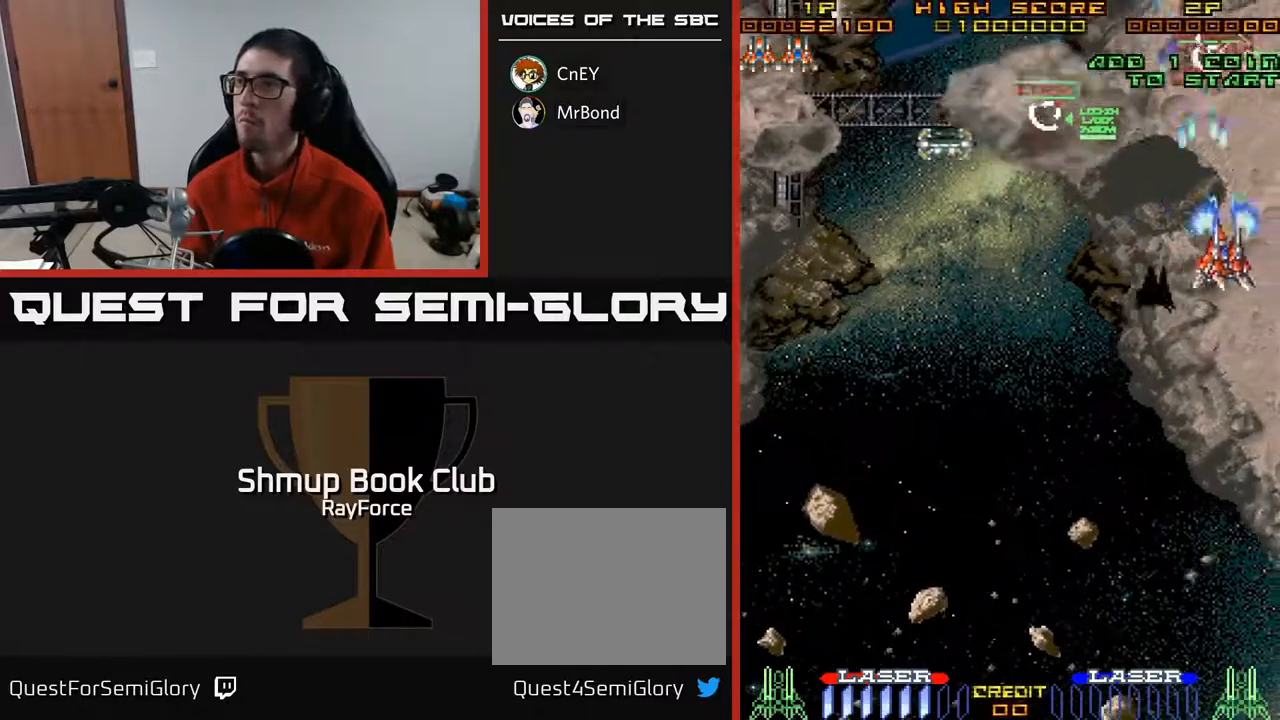
{"buttons": ["A", "DPAD_DOWN"], "right_stick": "center", "events": [[133, "DPAD_UP", "down"], [167, "DPAD_RIGHT", "up"], [317, "DPAD_LEFT", "down"], [383, "DPAD_UP", "up"], [500, "DPAD_DOWN", "down"], [500, "DPAD_LEFT", "up"]]}
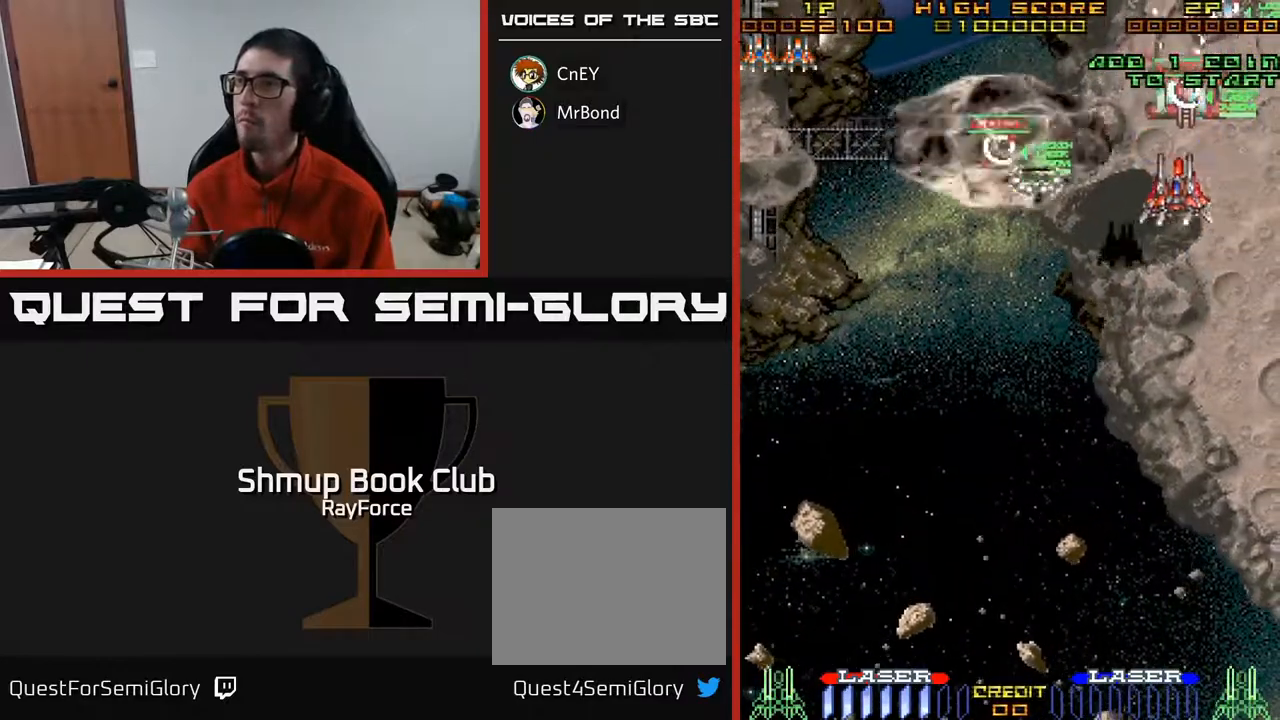
{"buttons": ["A", "X", "DPAD_DOWN"], "right_stick": "center", "events": [[17, "DPAD_RIGHT", "down"], [67, "DPAD_DOWN", "up"], [383, "DPAD_DOWN", "down"], [467, "DPAD_RIGHT", "up"], [500, "X", "down"]]}
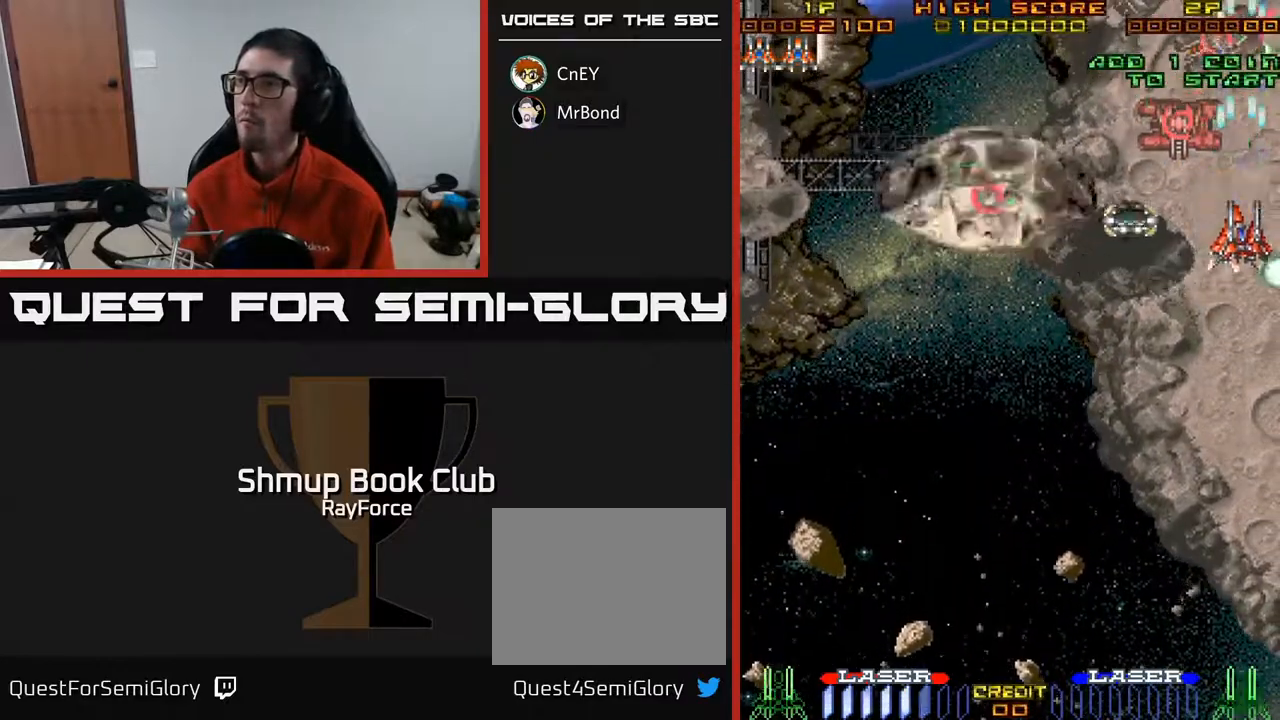
{"buttons": ["A", "DPAD_DOWN", "DPAD_LEFT"], "right_stick": "center", "events": [[17, "DPAD_LEFT", "down"], [50, "DPAD_DOWN", "up"], [100, "DPAD_UP", "down"], [117, "X", "up"], [200, "DPAD_LEFT", "up"], [200, "DPAD_UP", "up"], [233, "DPAD_DOWN", "down"], [500, "DPAD_LEFT", "down"]]}
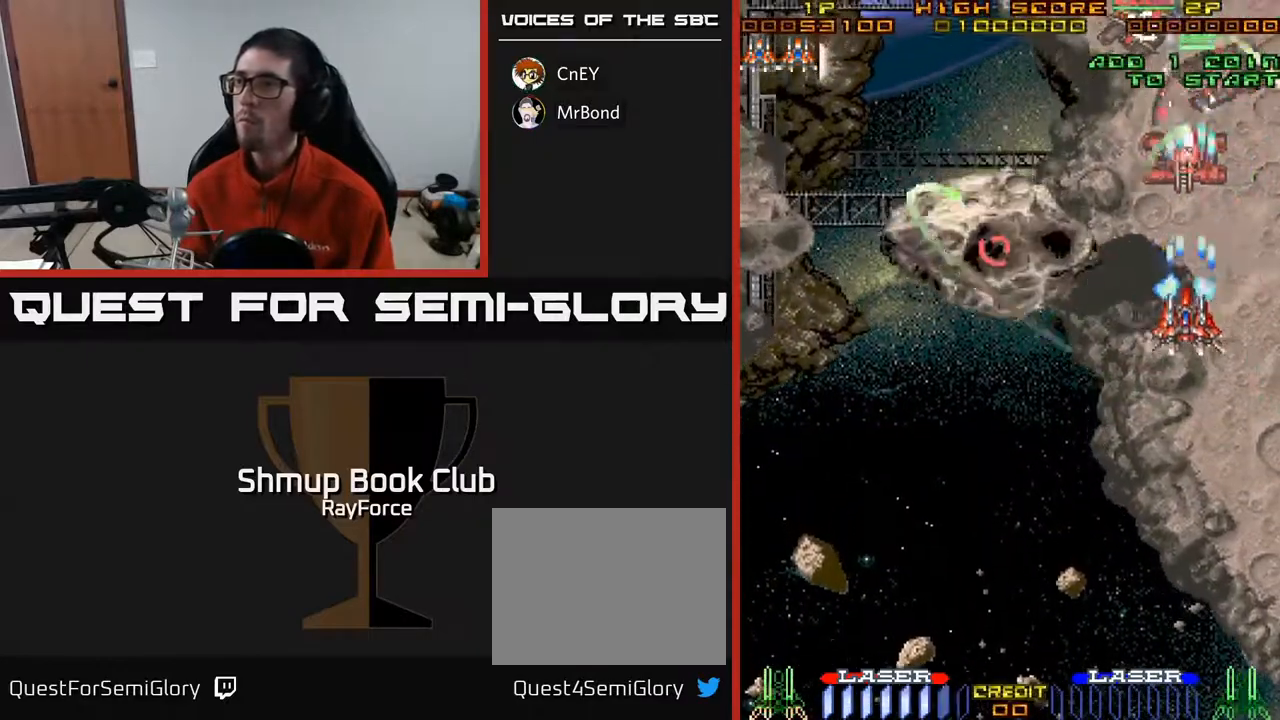
{"buttons": ["A", "DPAD_DOWN"], "right_stick": "center", "events": [[450, "DPAD_LEFT", "up"]]}
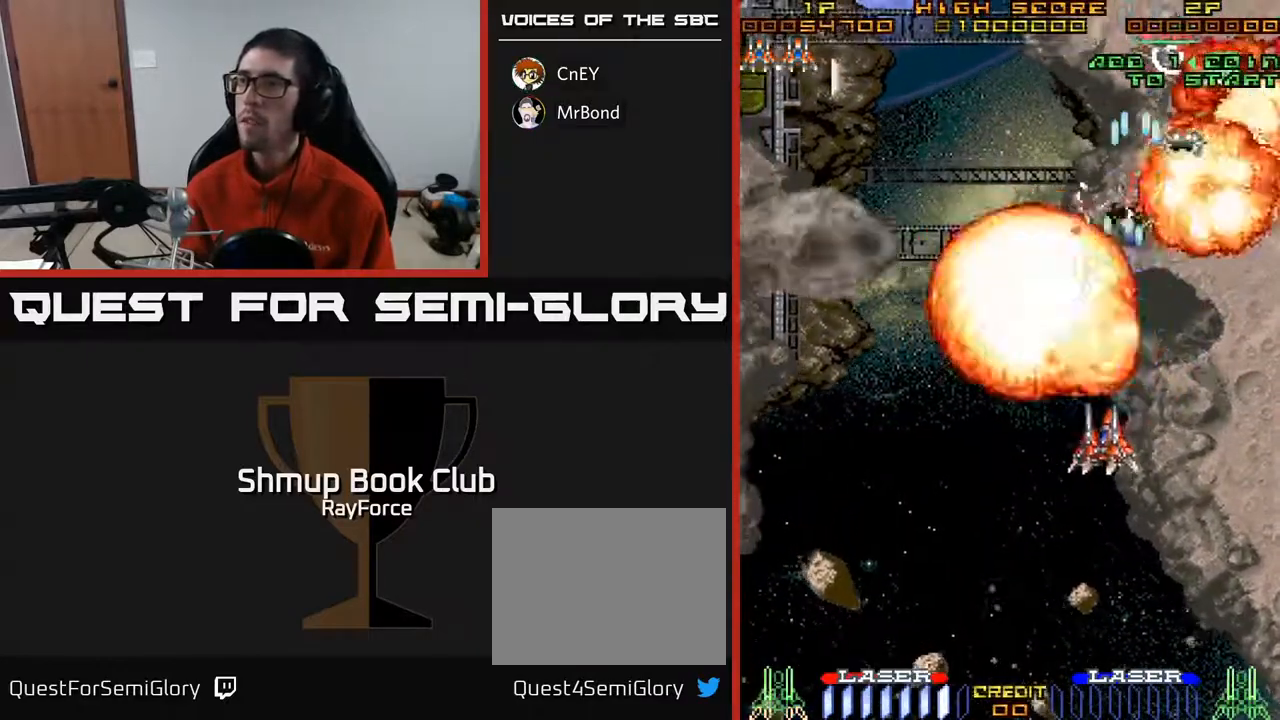
{"buttons": ["A", "DPAD_LEFT"], "right_stick": "center", "events": [[83, "DPAD_LEFT", "down"], [350, "DPAD_DOWN", "up"]]}
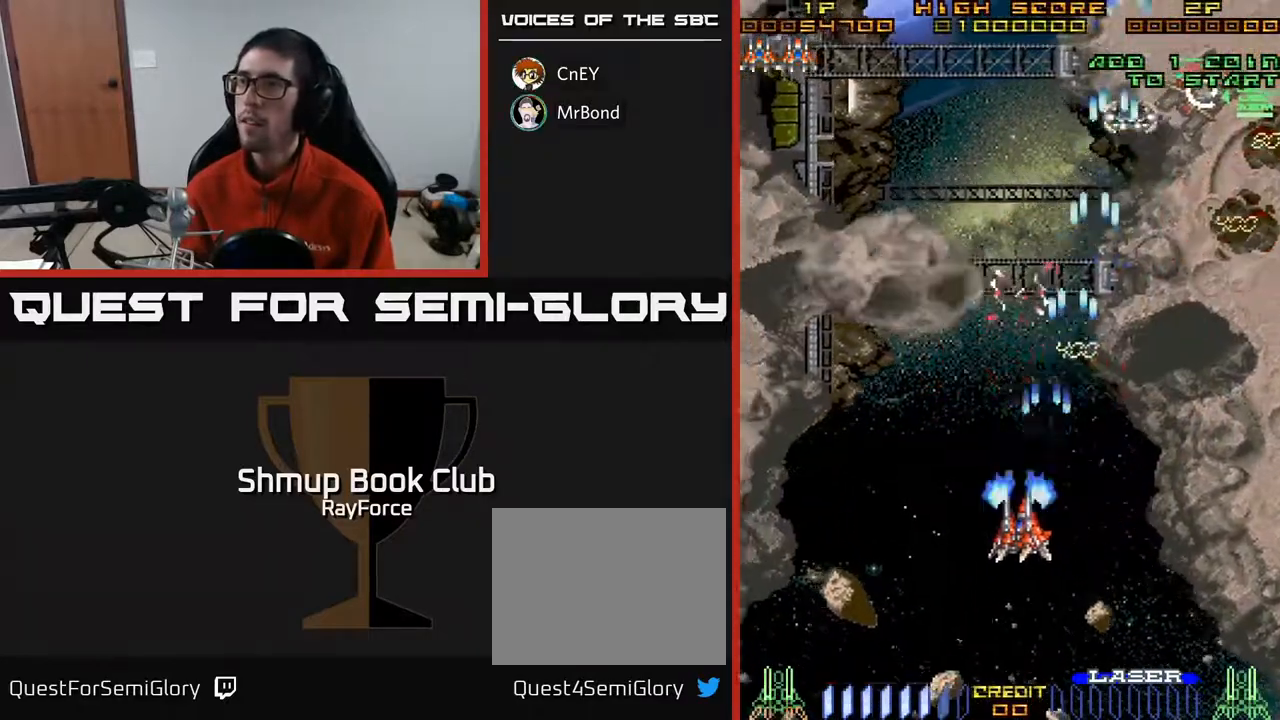
{"buttons": ["A", "DPAD_UP", "DPAD_LEFT"], "right_stick": "center", "events": [[467, "DPAD_UP", "down"]]}
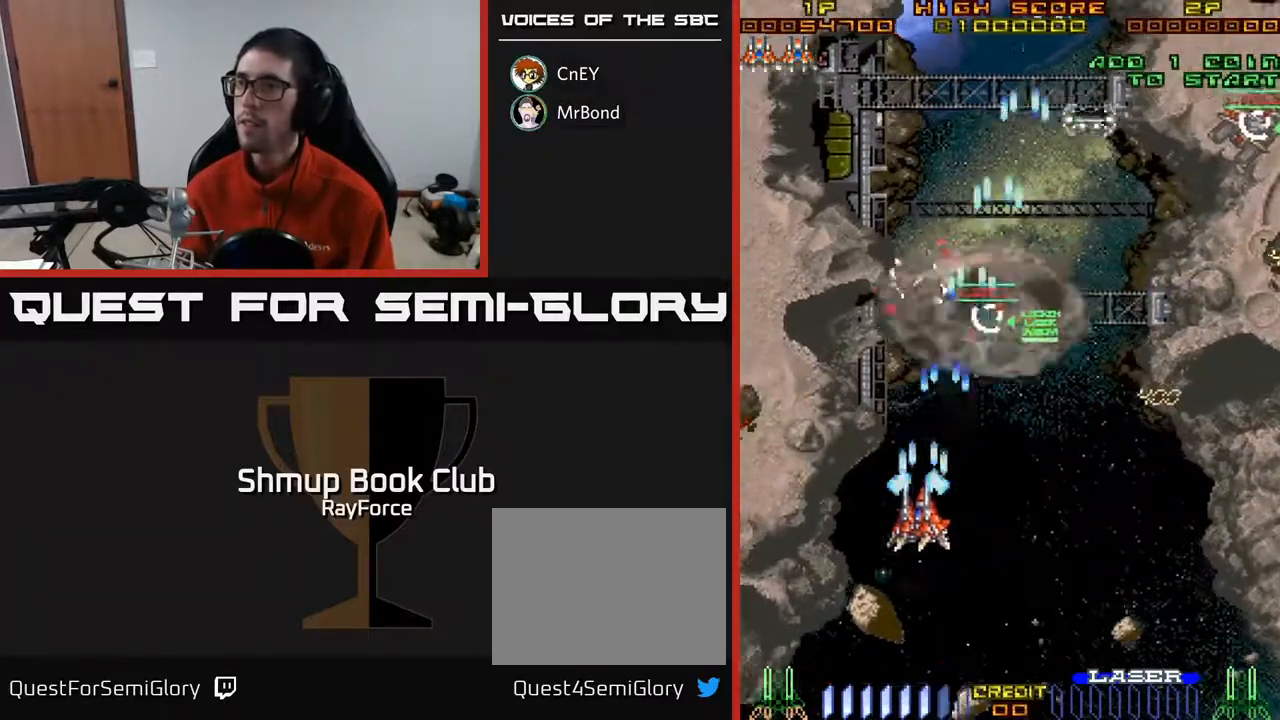
{"buttons": ["A", "DPAD_UP", "DPAD_LEFT"], "right_stick": "center", "events": [[33, "X", "down"], [200, "X", "up"]]}